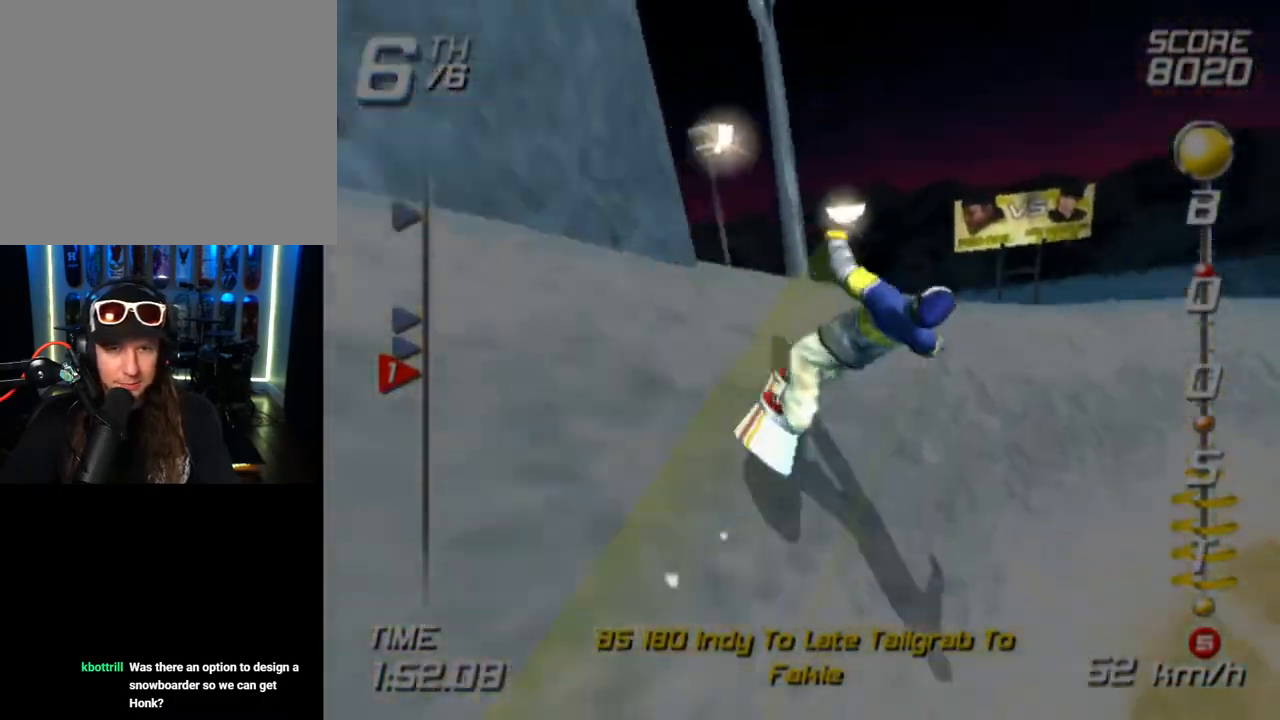
Gameplay with a controller (PlayStation layout); each line is a JSON object with the inputs held at the frame after it. "events" lists button and stick changes between this image and that frame as [ms after this image, input, new state], when the widget could be followed in between.
{"buttons": ["R1"], "left_stick": "down", "right_stick": "center", "events": [[283, "R1", "down"]]}
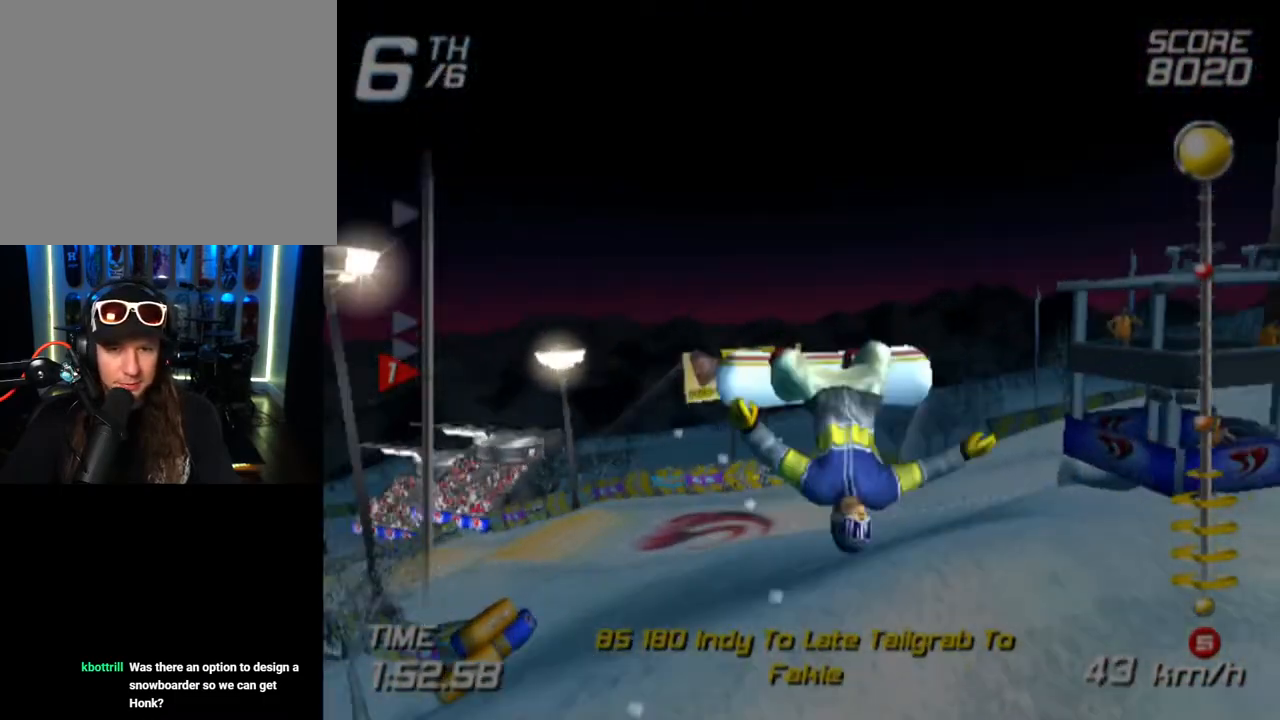
{"buttons": ["R1"], "left_stick": "down", "right_stick": "center", "events": []}
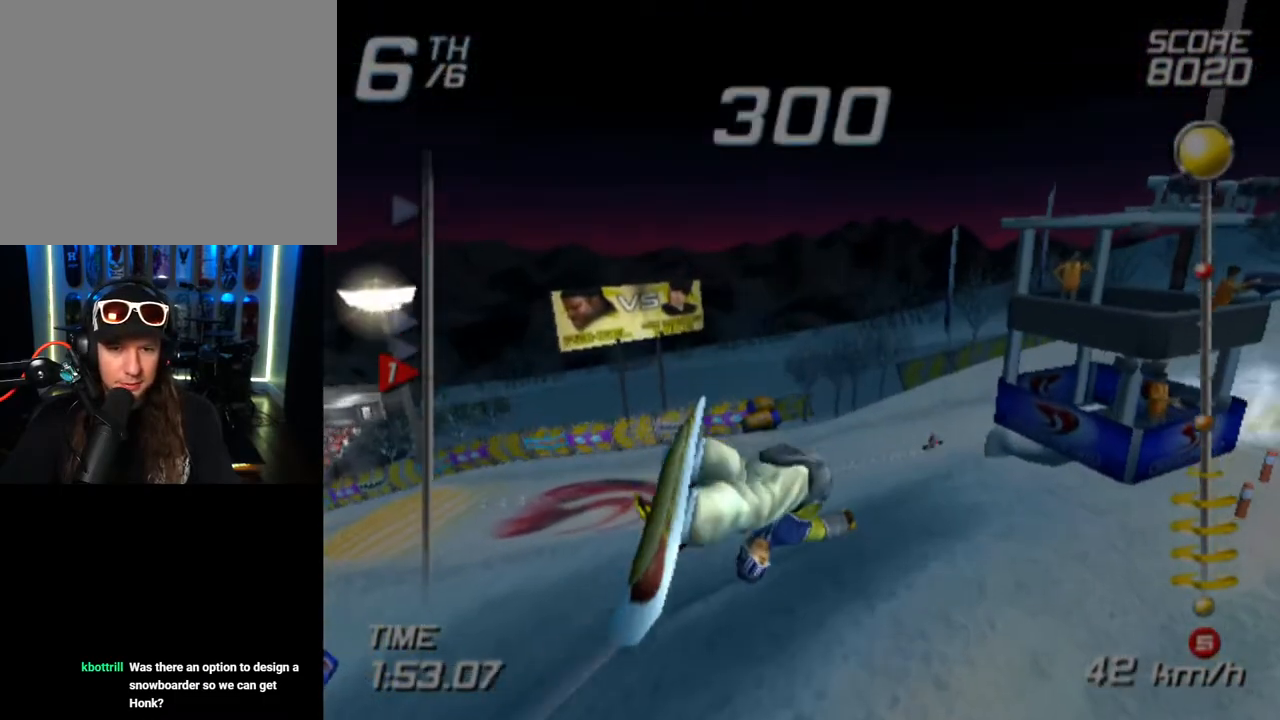
{"buttons": [], "left_stick": "center", "right_stick": "center", "events": [[150, "R1", "up"], [383, "left_stick", "center"]]}
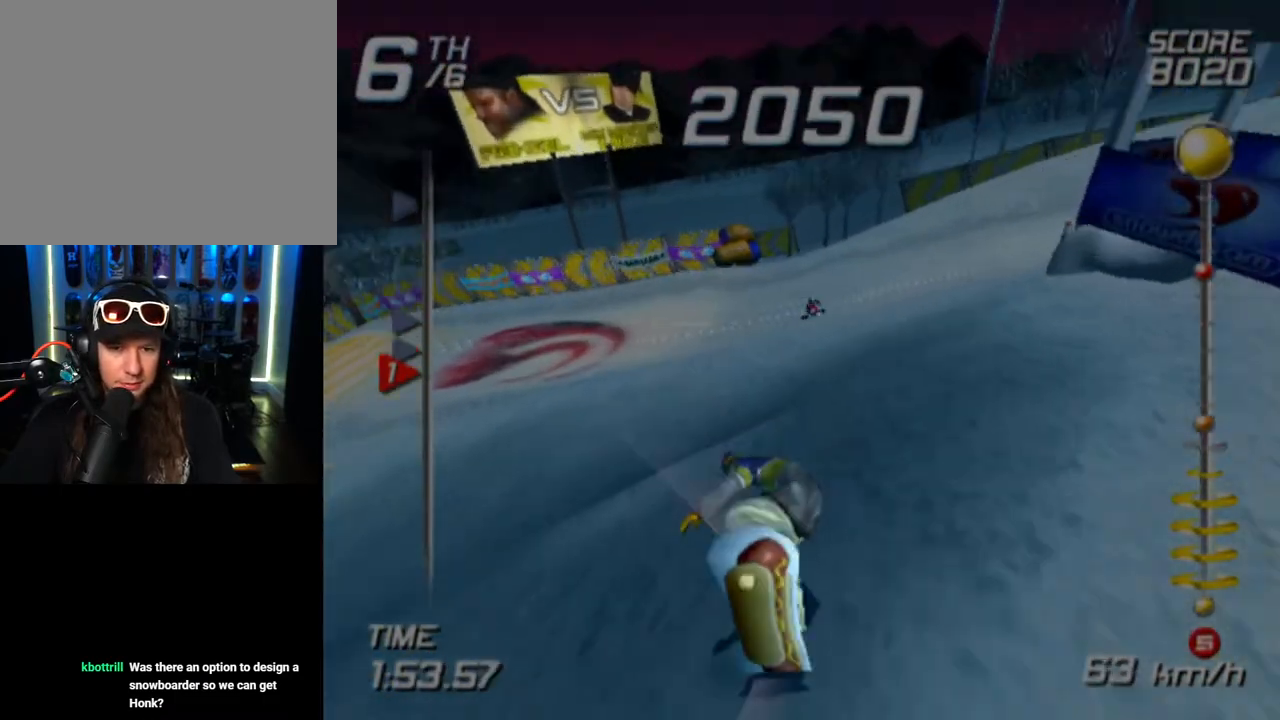
{"buttons": [], "left_stick": "left", "right_stick": "center", "events": [[367, "left_stick", "left"]]}
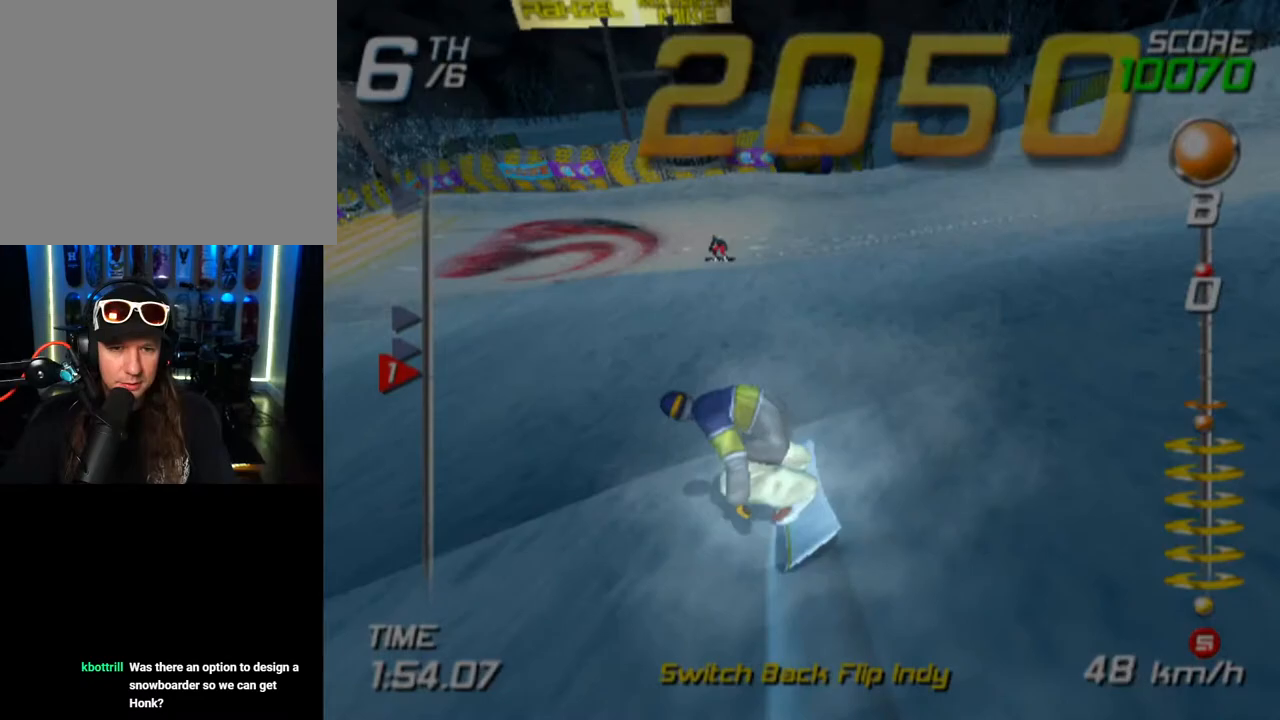
{"buttons": ["SQUARE"], "left_stick": "up-left", "right_stick": "center", "events": [[83, "left_stick", "up-left"], [250, "left_stick", "up"], [350, "SQUARE", "down"], [400, "left_stick", "up-left"]]}
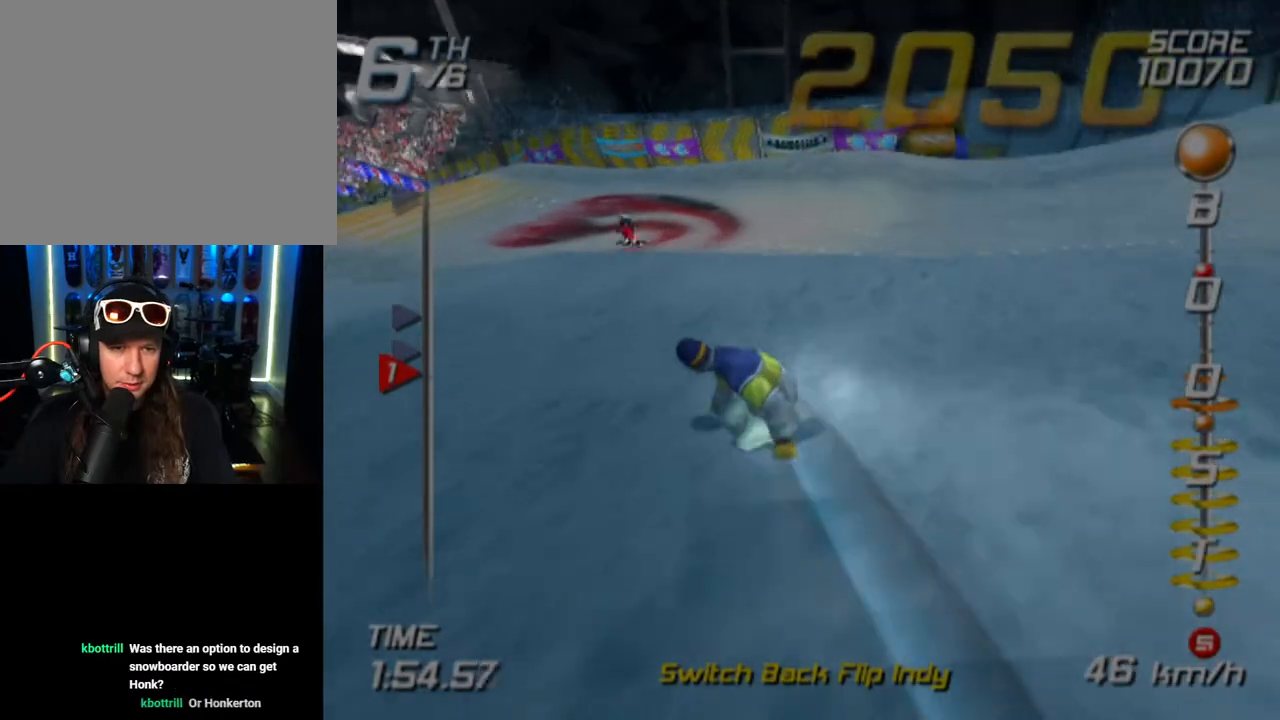
{"buttons": ["SQUARE"], "left_stick": "up", "right_stick": "center", "events": [[283, "left_stick", "up"]]}
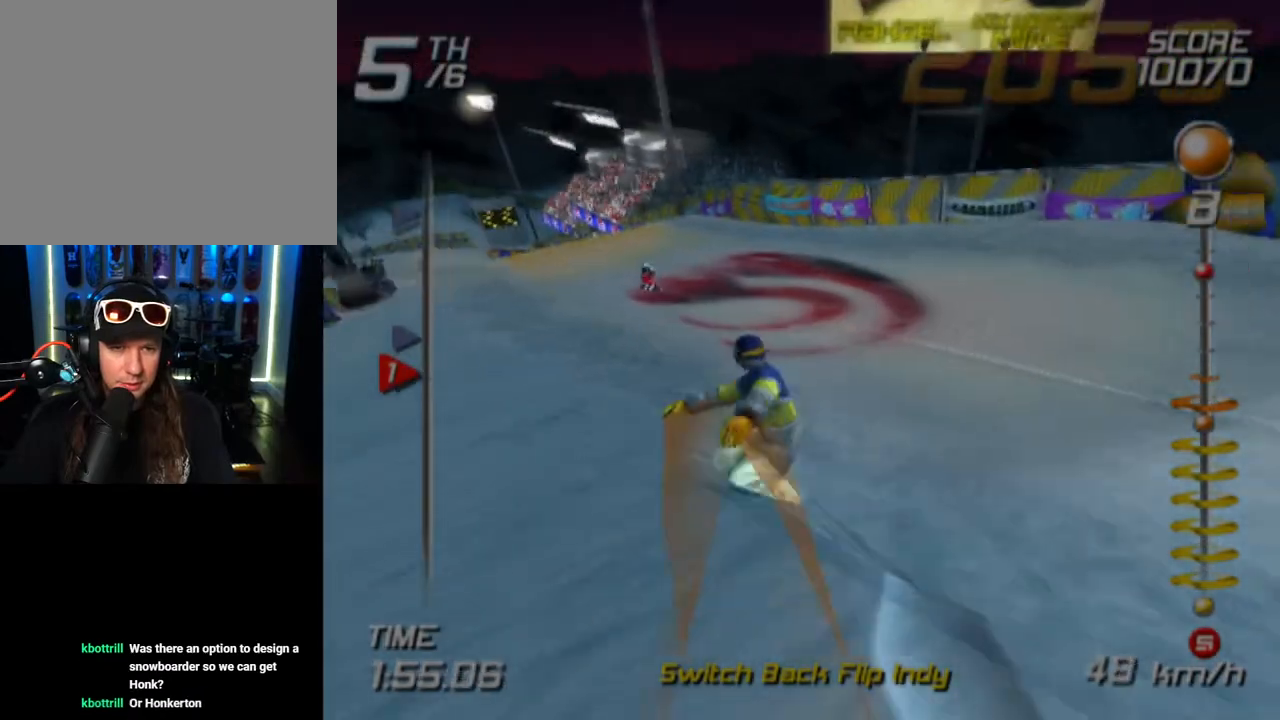
{"buttons": ["SQUARE"], "left_stick": "up", "right_stick": "center", "events": []}
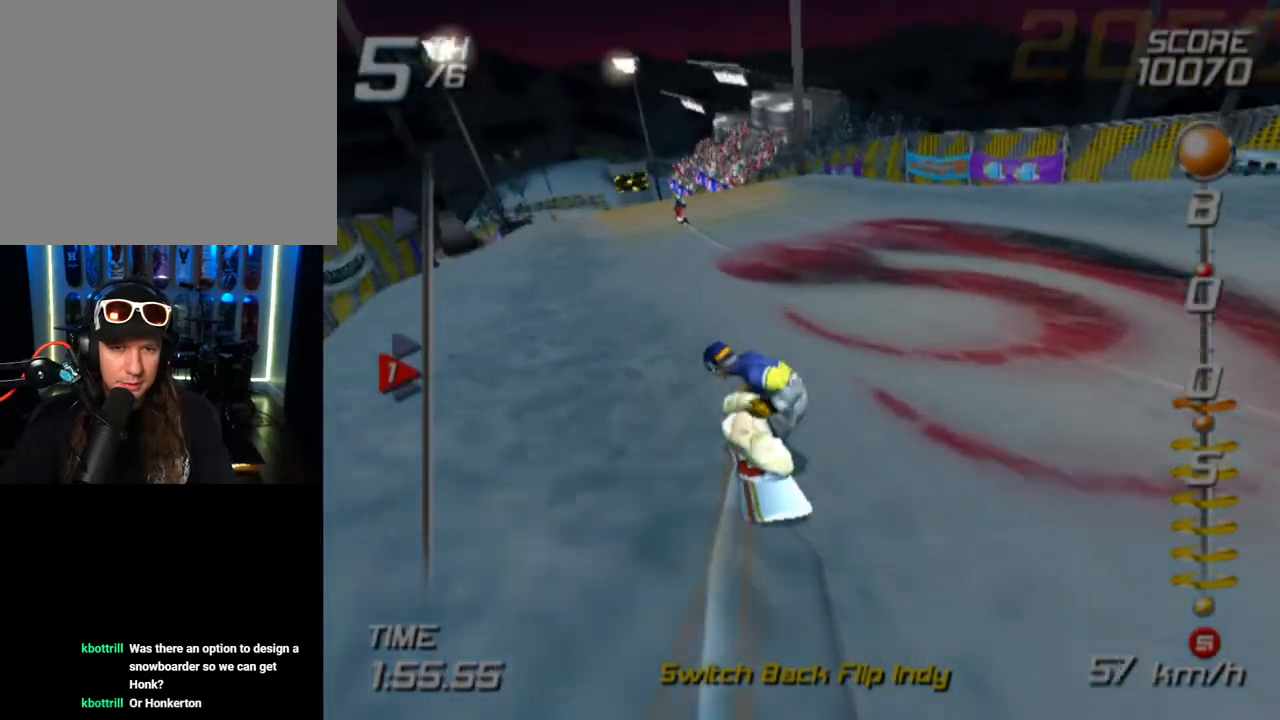
{"buttons": ["SQUARE"], "left_stick": "left", "right_stick": "center", "events": [[167, "left_stick", "up-left"], [433, "left_stick", "left"]]}
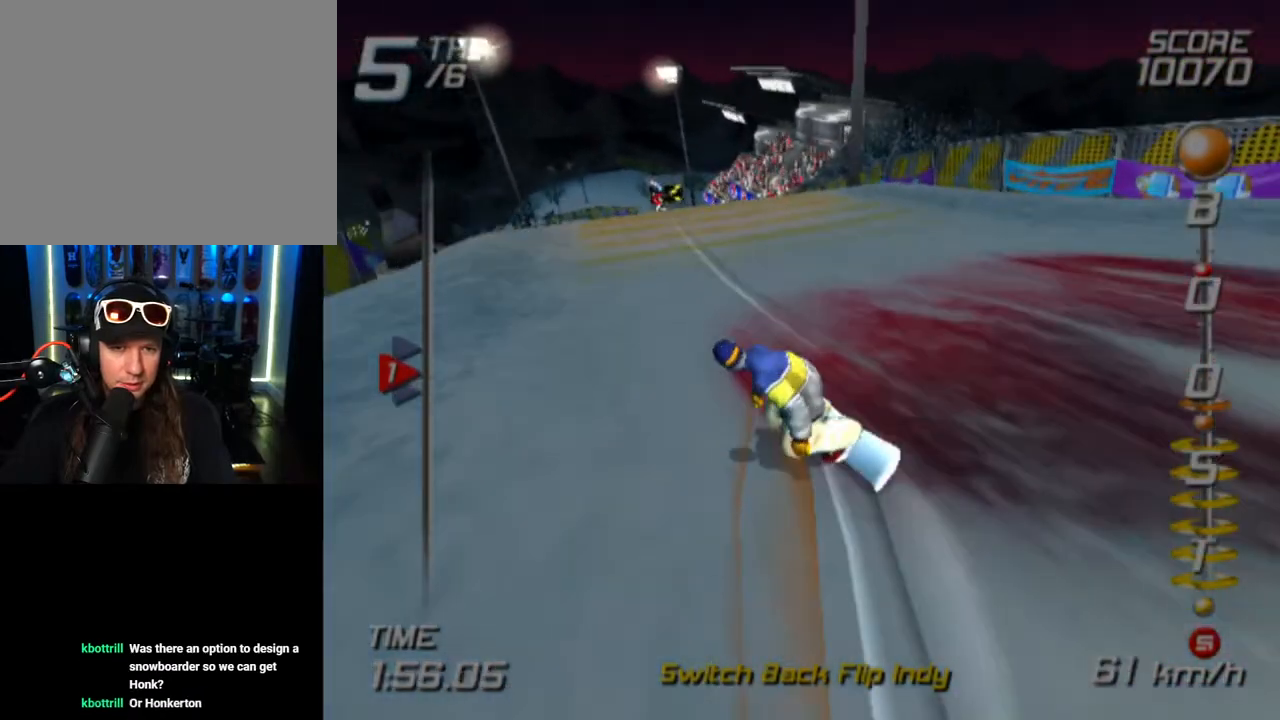
{"buttons": ["CROSS", "SQUARE"], "left_stick": "left", "right_stick": "center", "events": [[150, "CROSS", "down"]]}
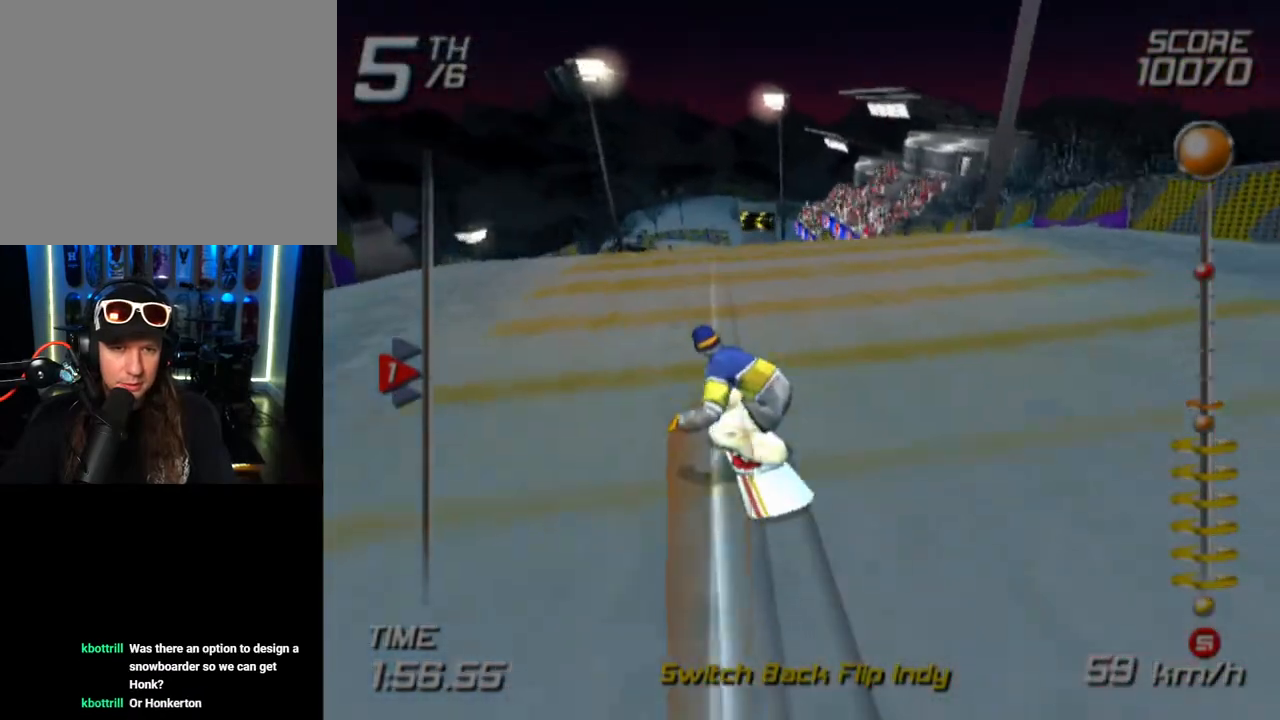
{"buttons": [], "left_stick": "left", "right_stick": "center", "events": [[400, "CROSS", "up"], [400, "SQUARE", "up"]]}
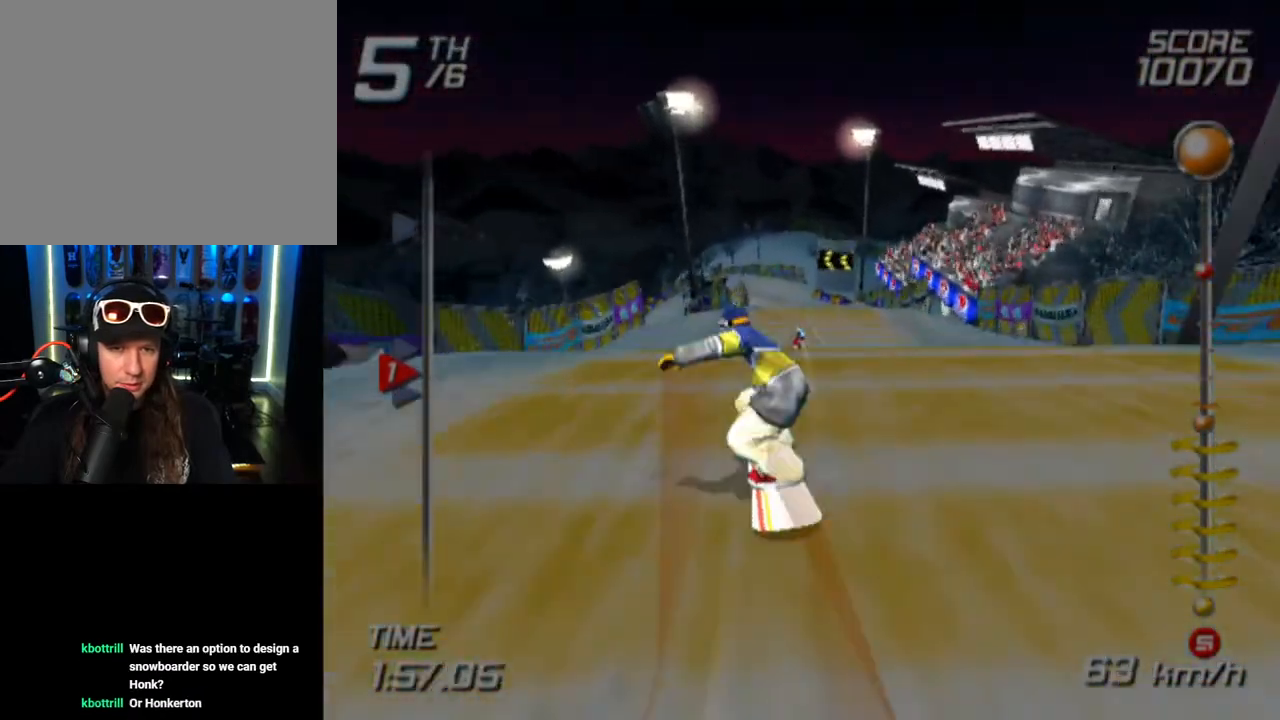
{"buttons": ["R1"], "left_stick": "center", "right_stick": "center", "events": [[233, "left_stick", "center"], [317, "R1", "down"]]}
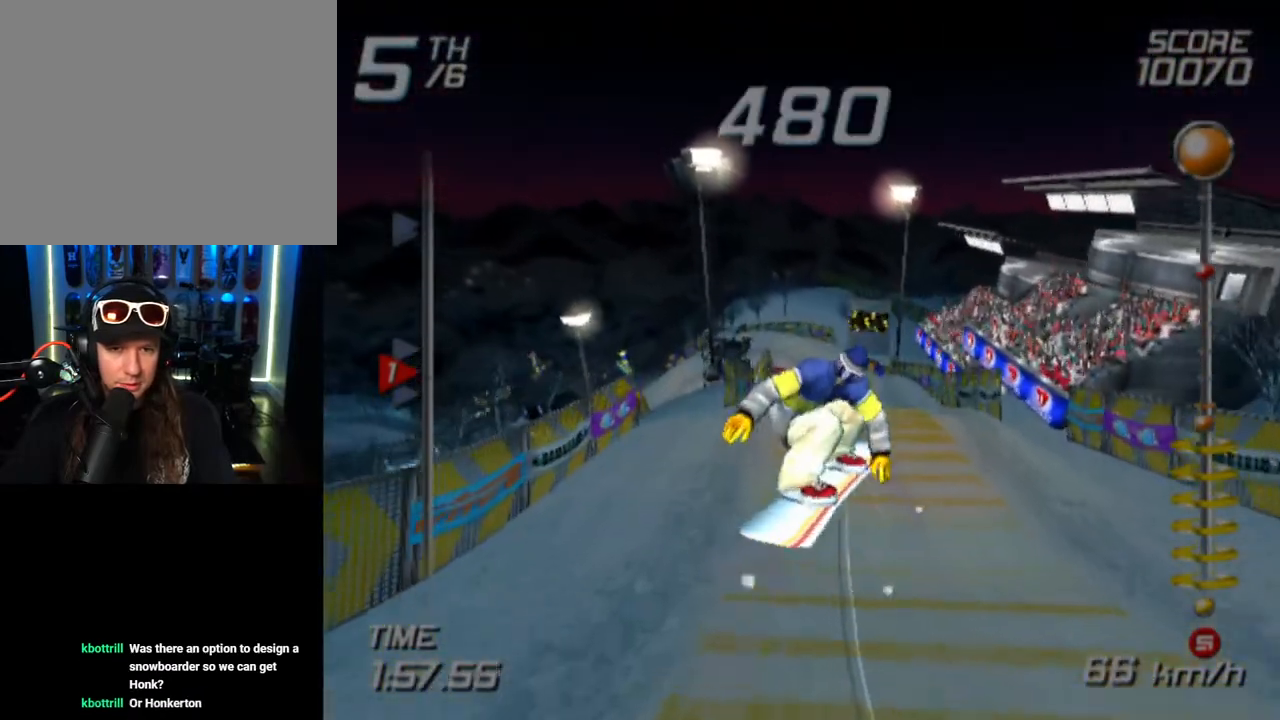
{"buttons": ["R1"], "left_stick": "center", "right_stick": "center", "events": []}
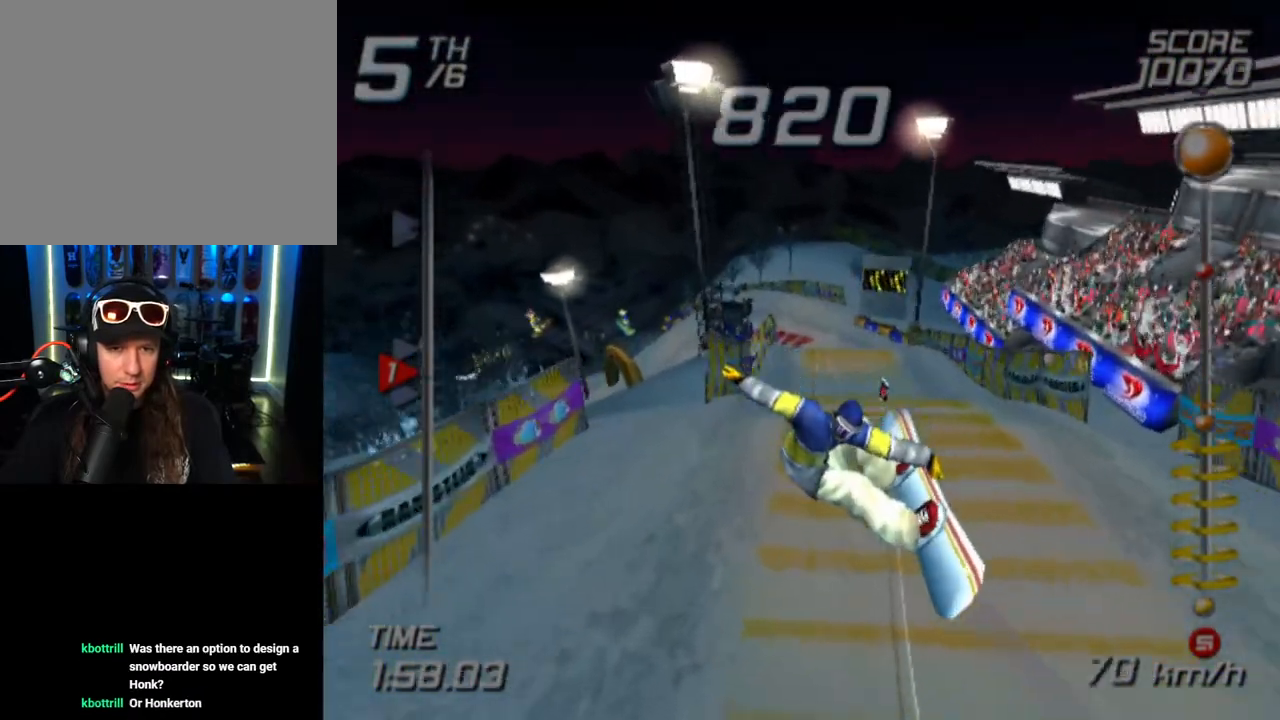
{"buttons": [], "left_stick": "center", "right_stick": "center", "events": [[50, "R1", "up"]]}
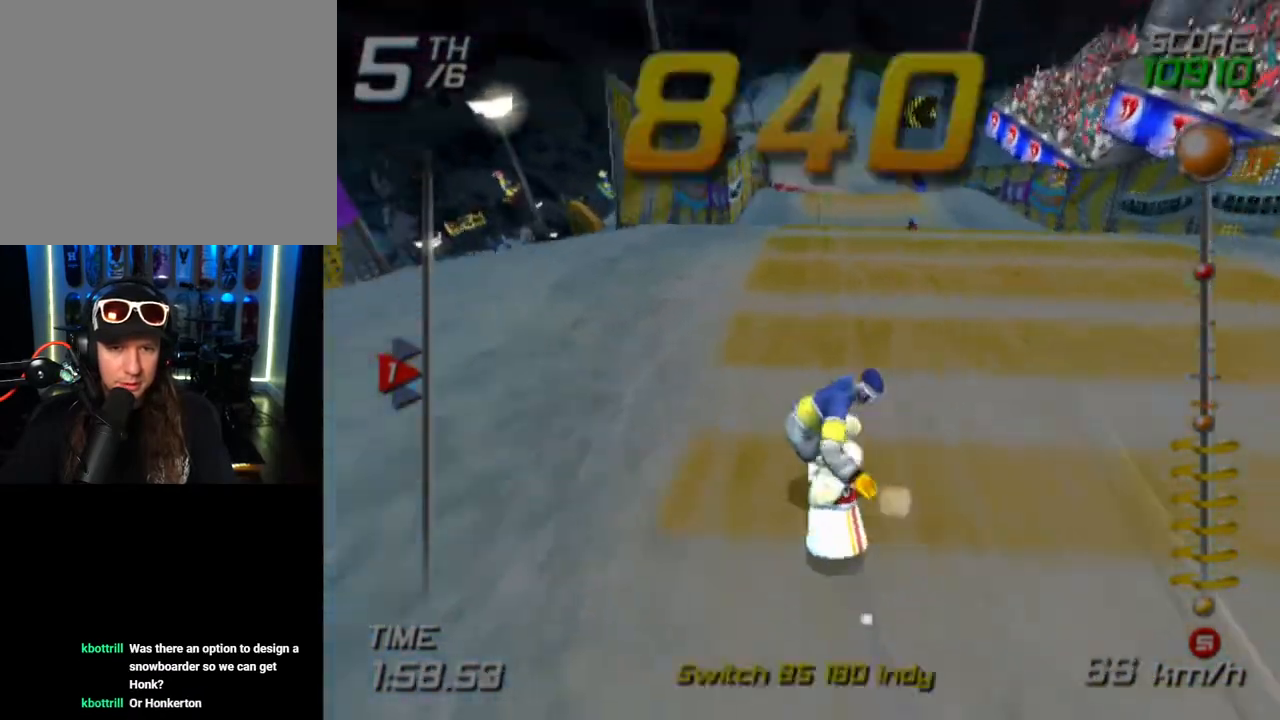
{"buttons": ["SQUARE"], "left_stick": "up", "right_stick": "center", "events": [[33, "left_stick", "right"], [133, "left_stick", "up-right"], [167, "SQUARE", "down"], [233, "left_stick", "up"]]}
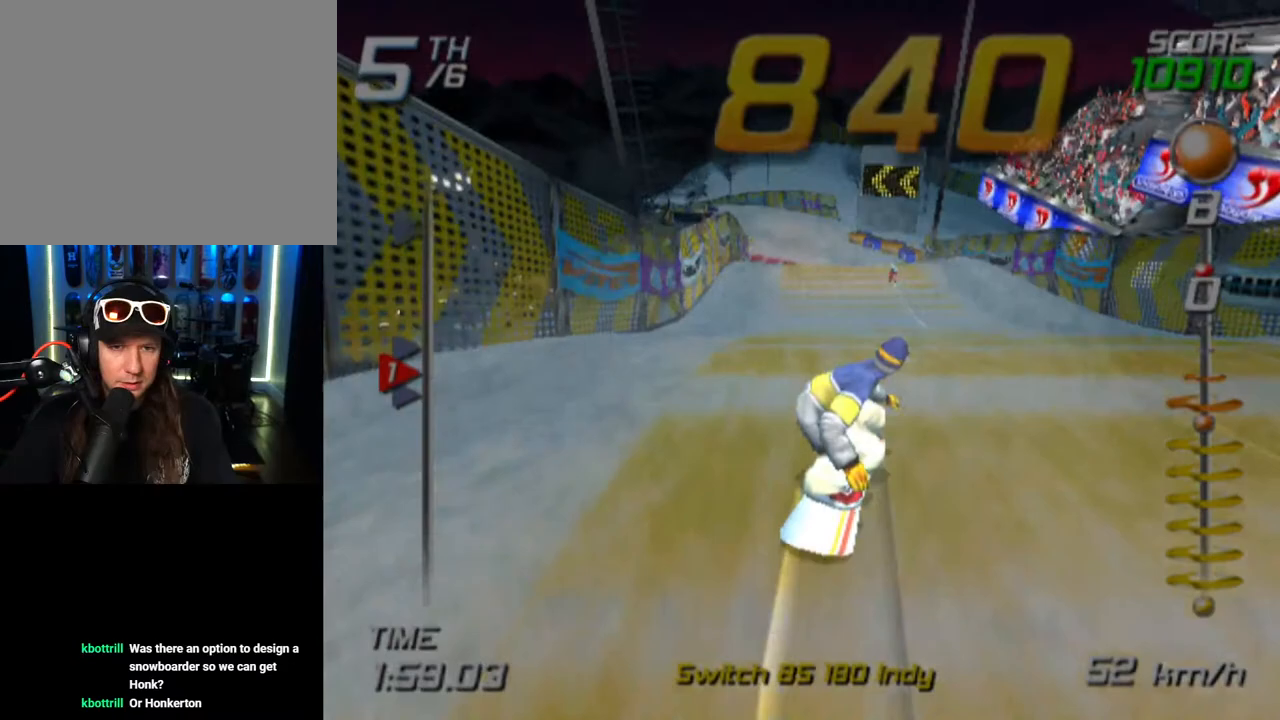
{"buttons": ["SQUARE"], "left_stick": "up", "right_stick": "center", "events": []}
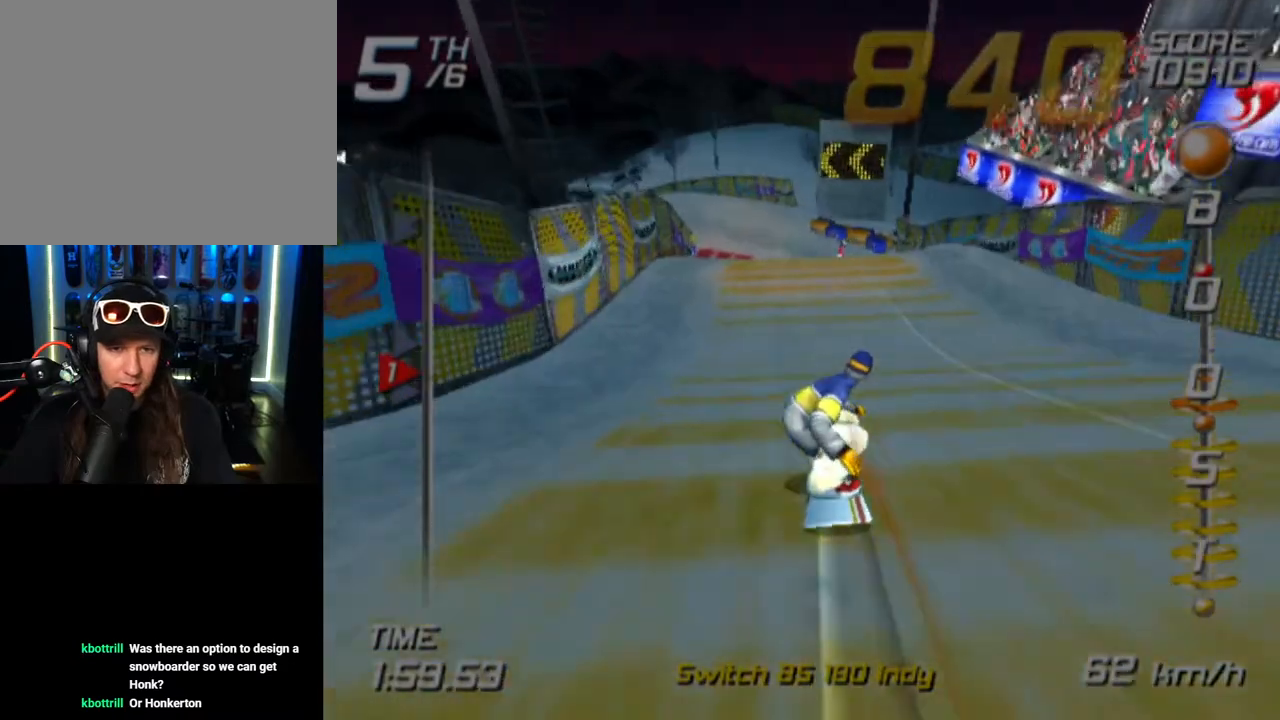
{"buttons": ["SQUARE"], "left_stick": "up", "right_stick": "center", "events": []}
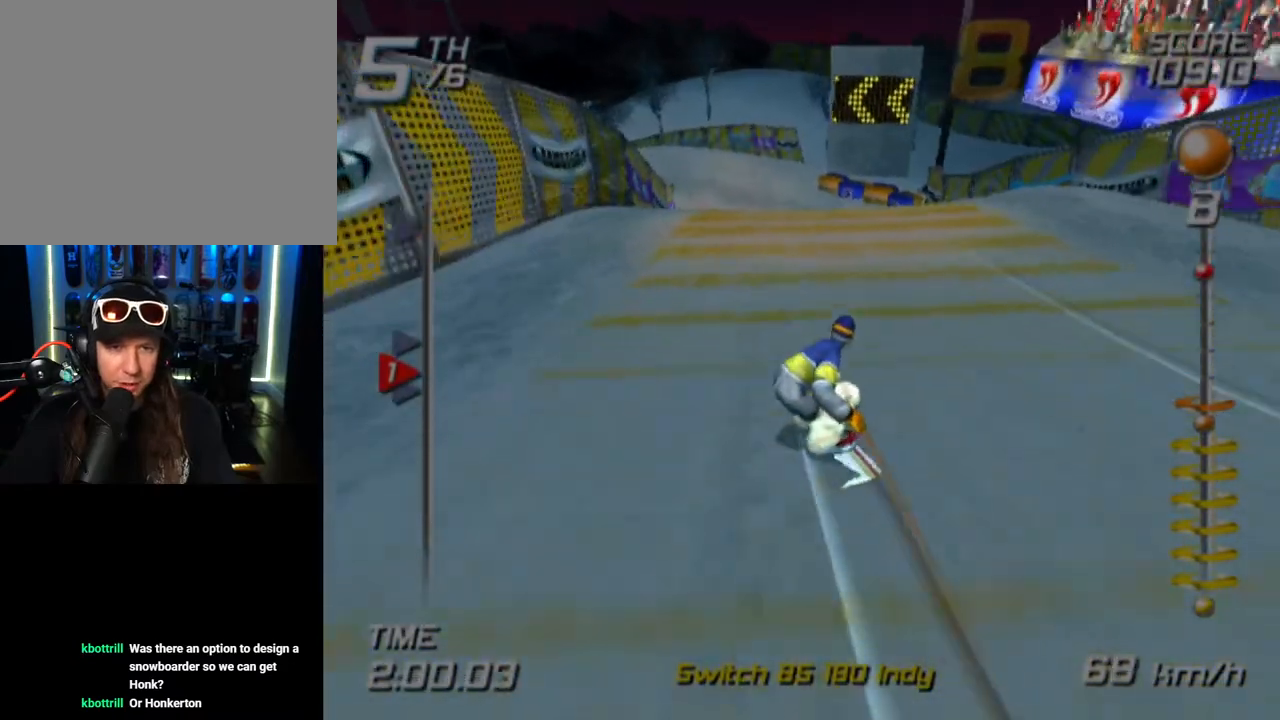
{"buttons": ["SQUARE"], "left_stick": "up", "right_stick": "center", "events": []}
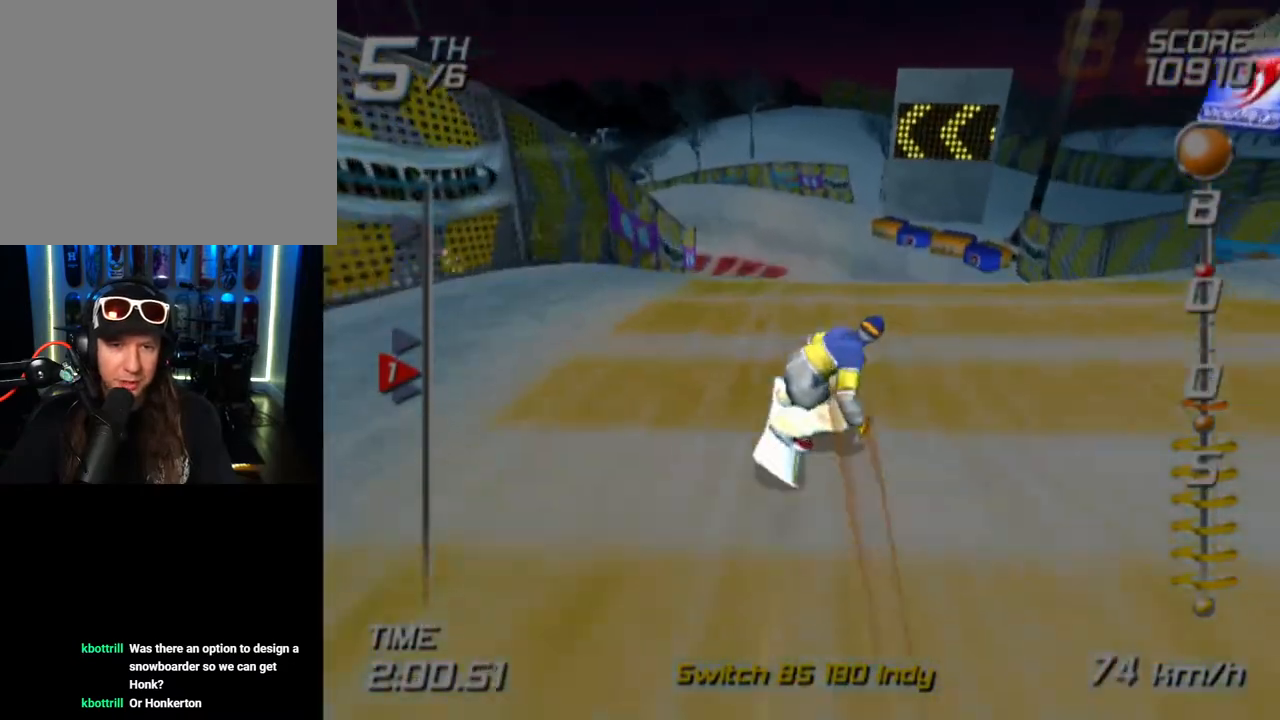
{"buttons": ["SQUARE"], "left_stick": "up", "right_stick": "center", "events": []}
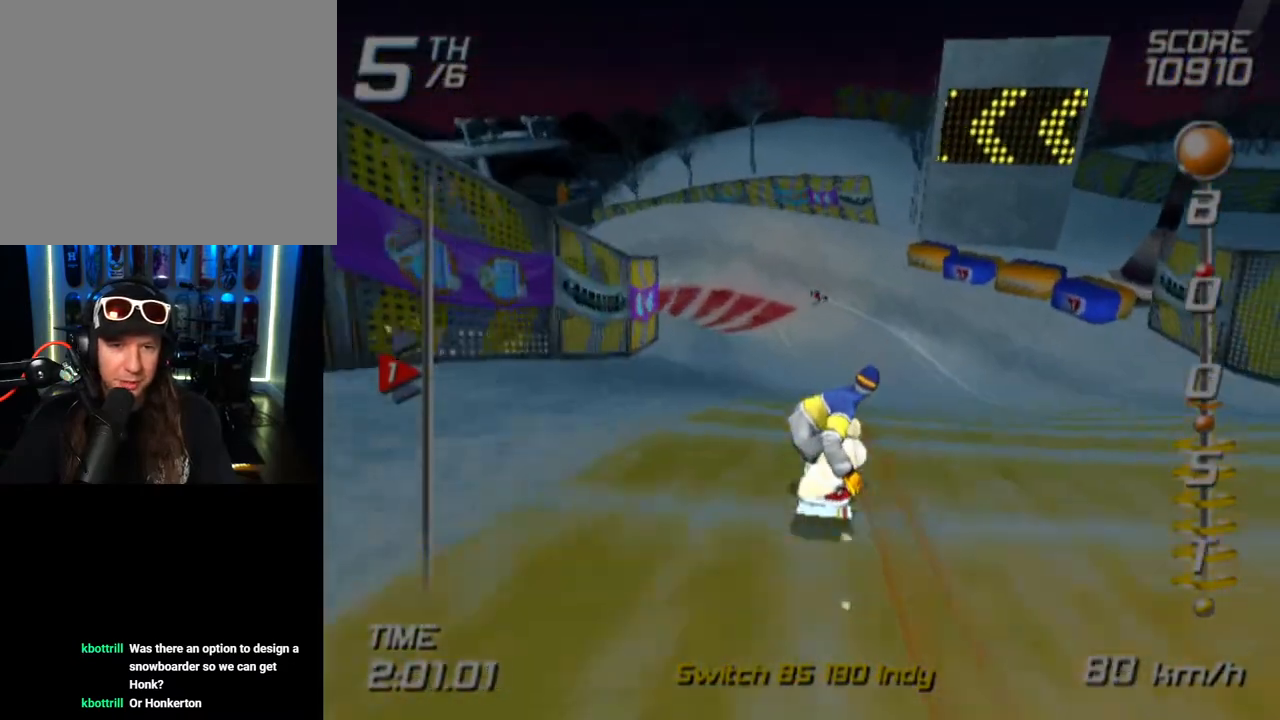
{"buttons": ["SQUARE"], "left_stick": "up", "right_stick": "center", "events": []}
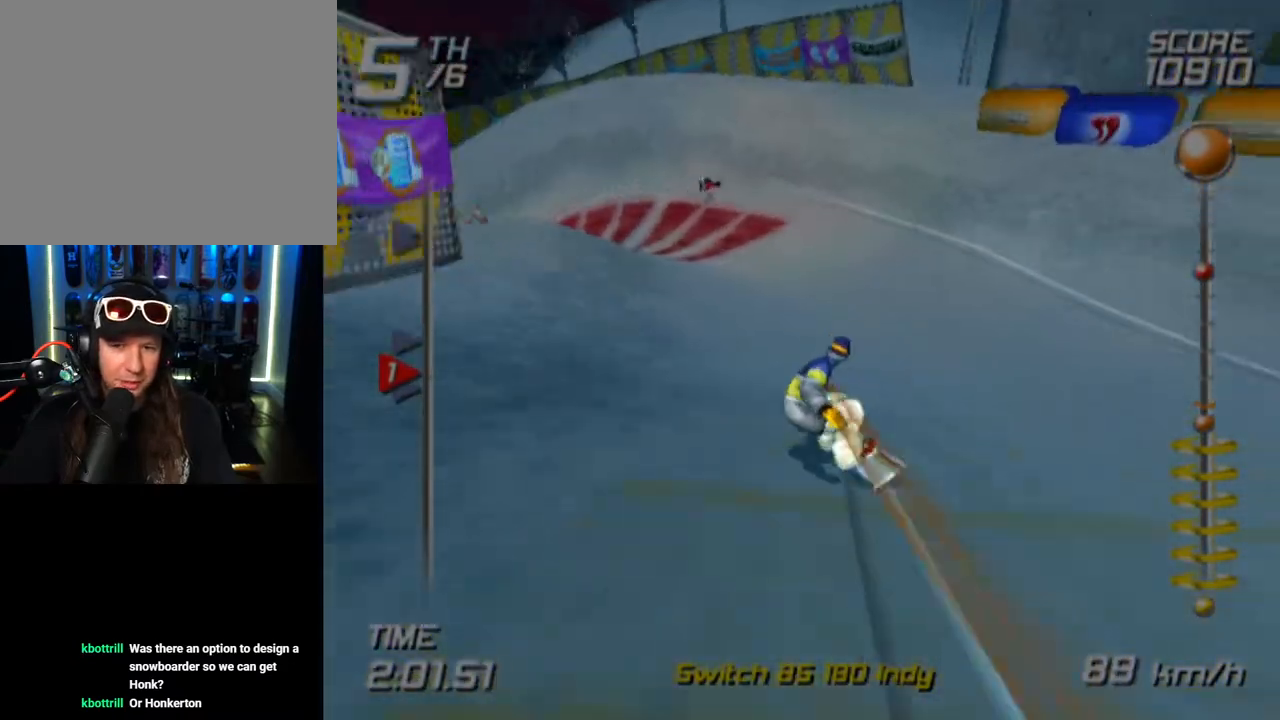
{"buttons": ["SQUARE"], "left_stick": "up-left", "right_stick": "center", "events": [[100, "left_stick", "up-left"]]}
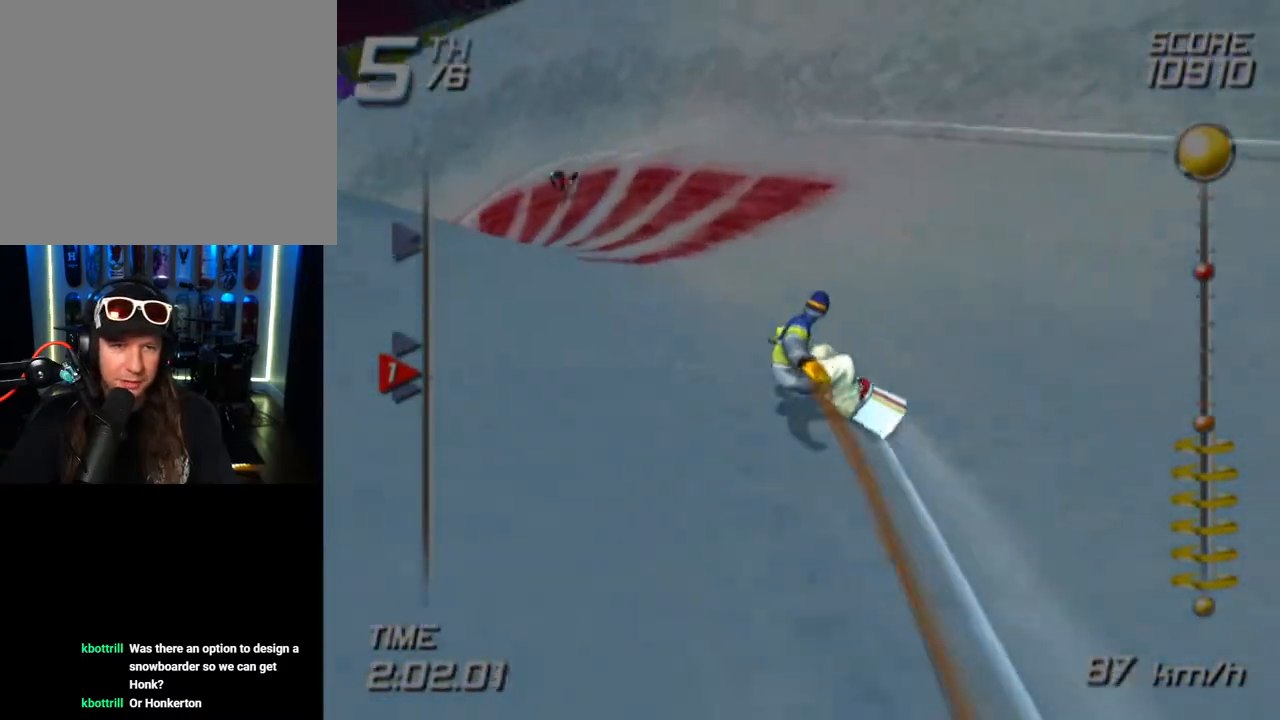
{"buttons": ["SQUARE"], "left_stick": "up-left", "right_stick": "center", "events": []}
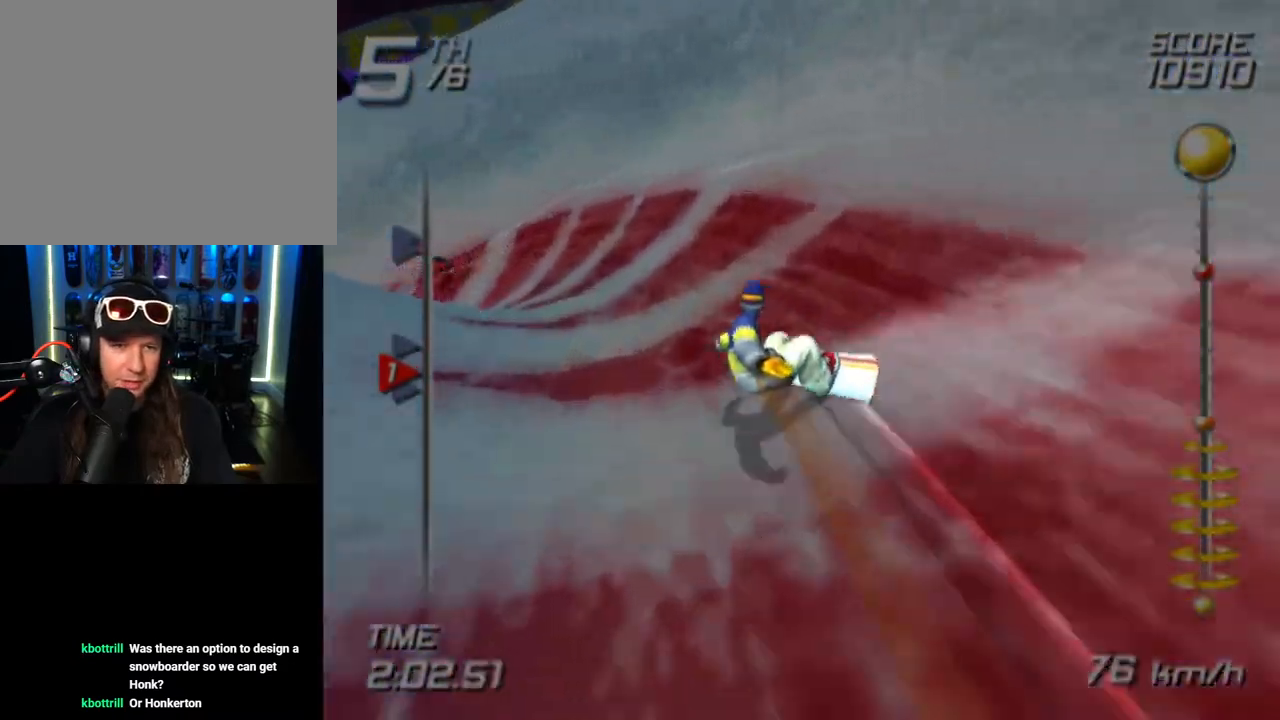
{"buttons": ["SQUARE"], "left_stick": "up-left", "right_stick": "center", "events": []}
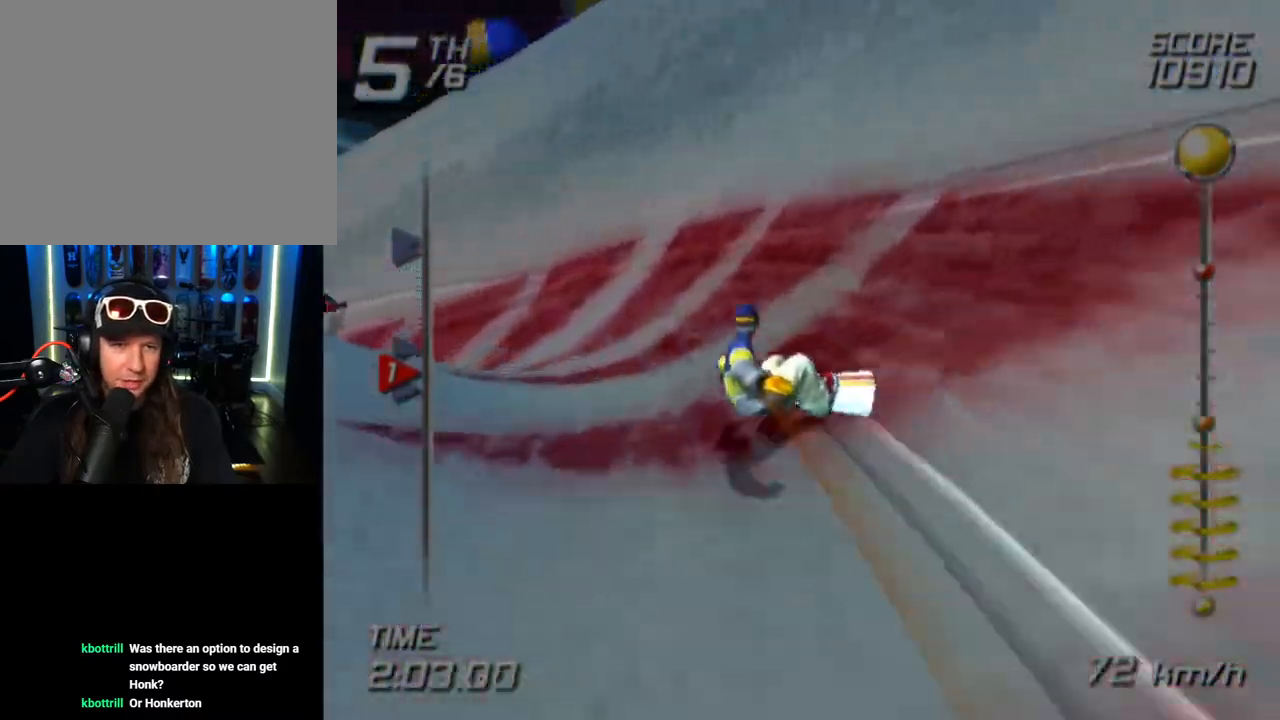
{"buttons": ["SQUARE"], "left_stick": "up-left", "right_stick": "center", "events": []}
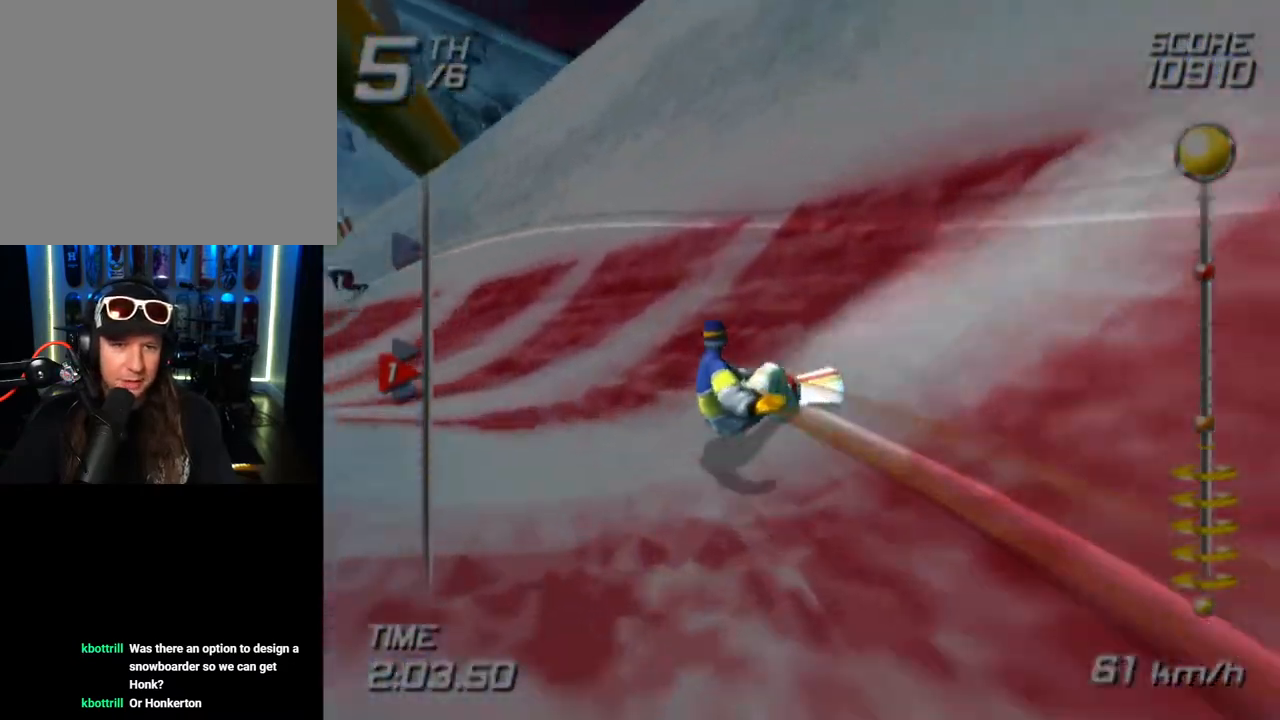
{"buttons": ["SQUARE"], "left_stick": "up-right", "right_stick": "center", "events": [[283, "left_stick", "up"], [417, "left_stick", "up-right"]]}
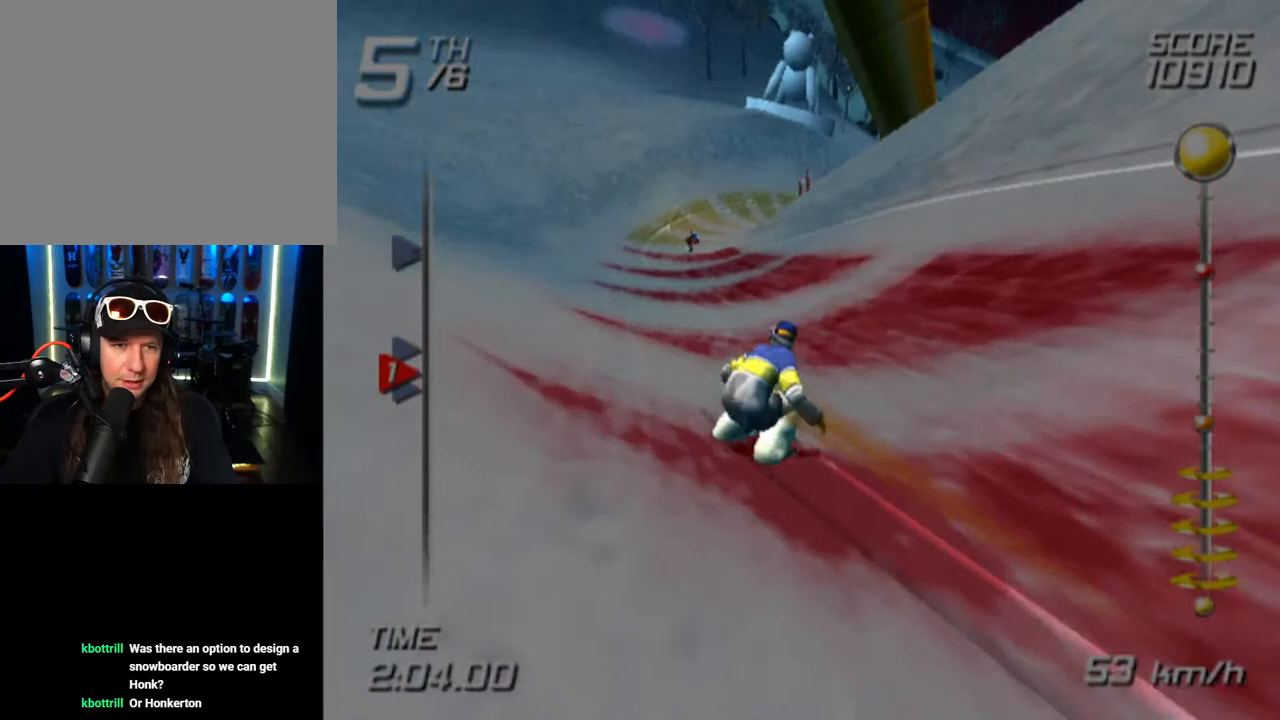
{"buttons": ["SQUARE"], "left_stick": "up", "right_stick": "center", "events": [[117, "left_stick", "up"]]}
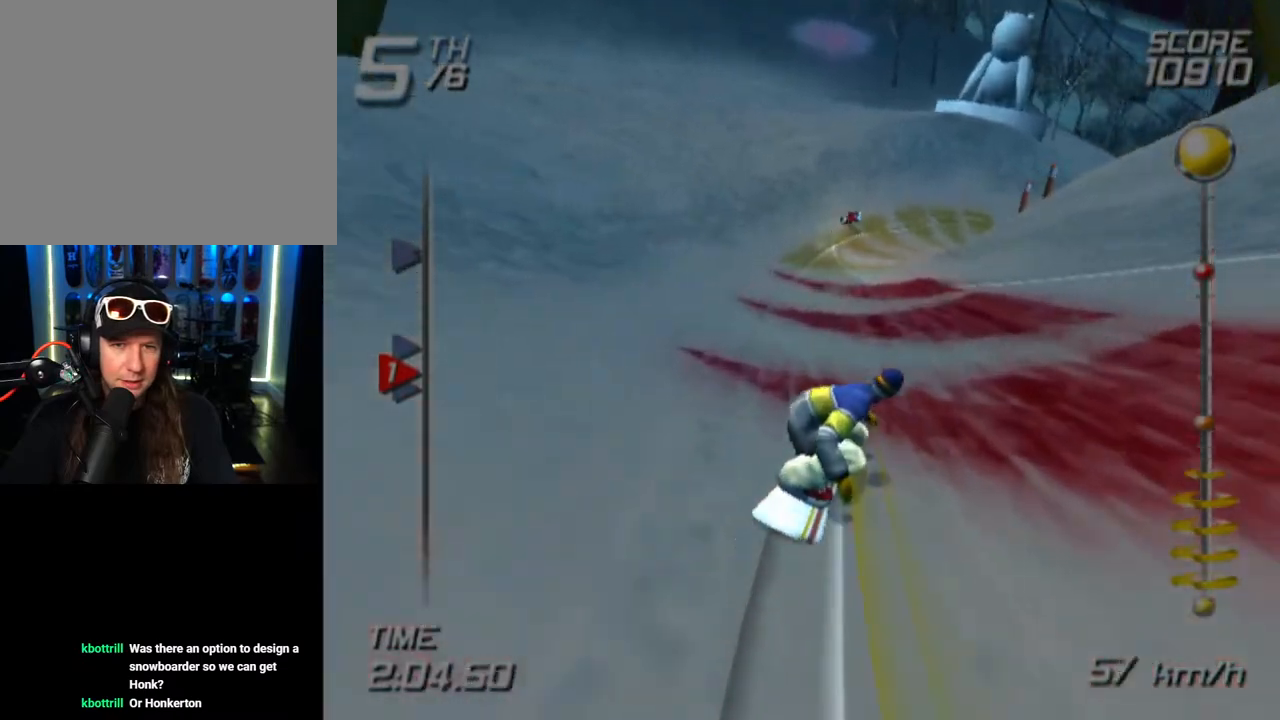
{"buttons": ["SQUARE"], "left_stick": "up", "right_stick": "center", "events": []}
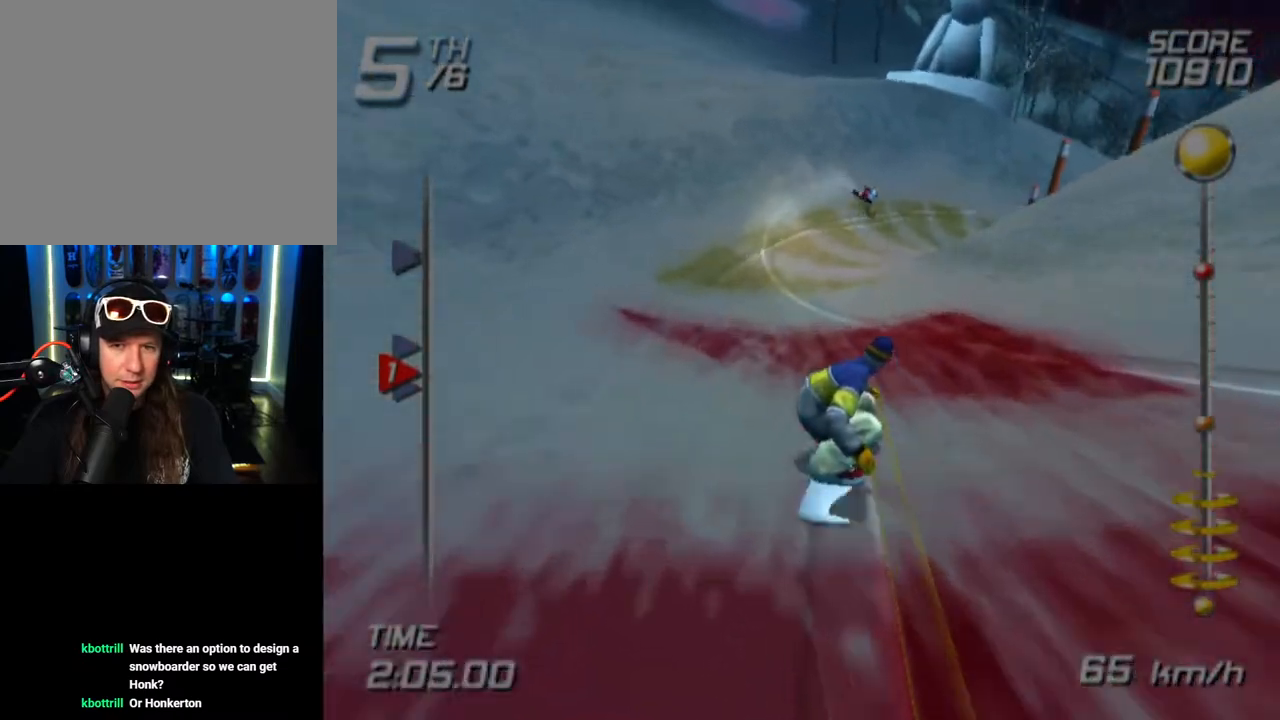
{"buttons": ["SQUARE"], "left_stick": "up-right", "right_stick": "center", "events": [[300, "left_stick", "up-right"]]}